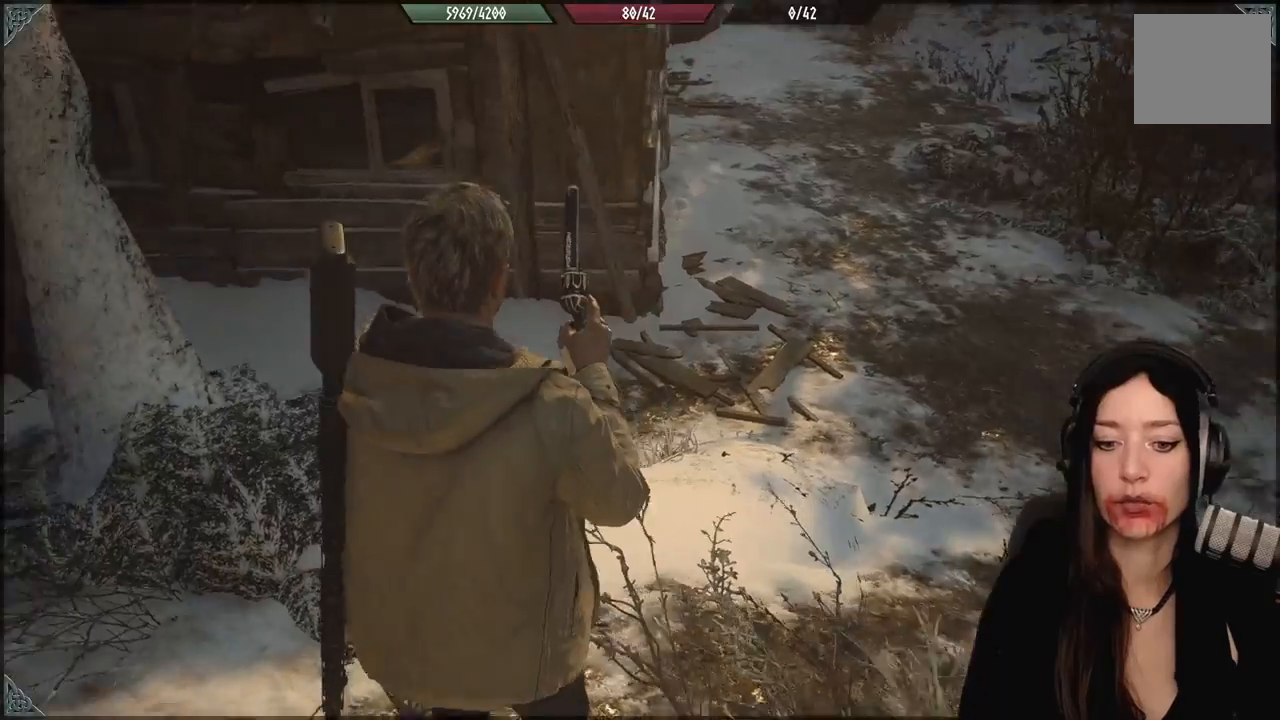
Gameplay with a controller (Xbox layout); each line is a JSON object with the inputs held at the frame after it. "events" lists button and stick changes between this image and that frame as [ms after this image, input, new state], when the widget could be followed in between.
{"buttons": [], "left_stick": "right", "right_stick": "center", "events": [[250, "right_stick", "center"], [317, "left_stick", "right"]]}
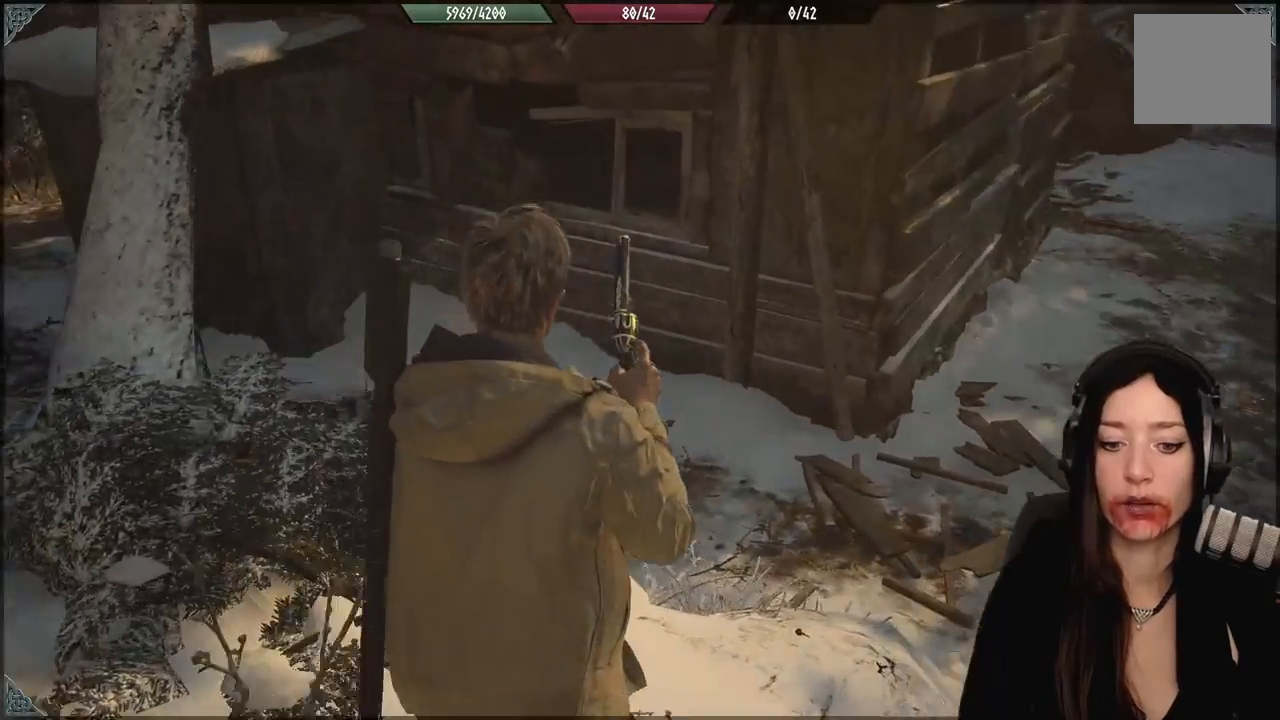
{"buttons": [], "left_stick": "right", "right_stick": "up-left", "events": [[17, "right_stick", "left"], [500, "right_stick", "up-left"]]}
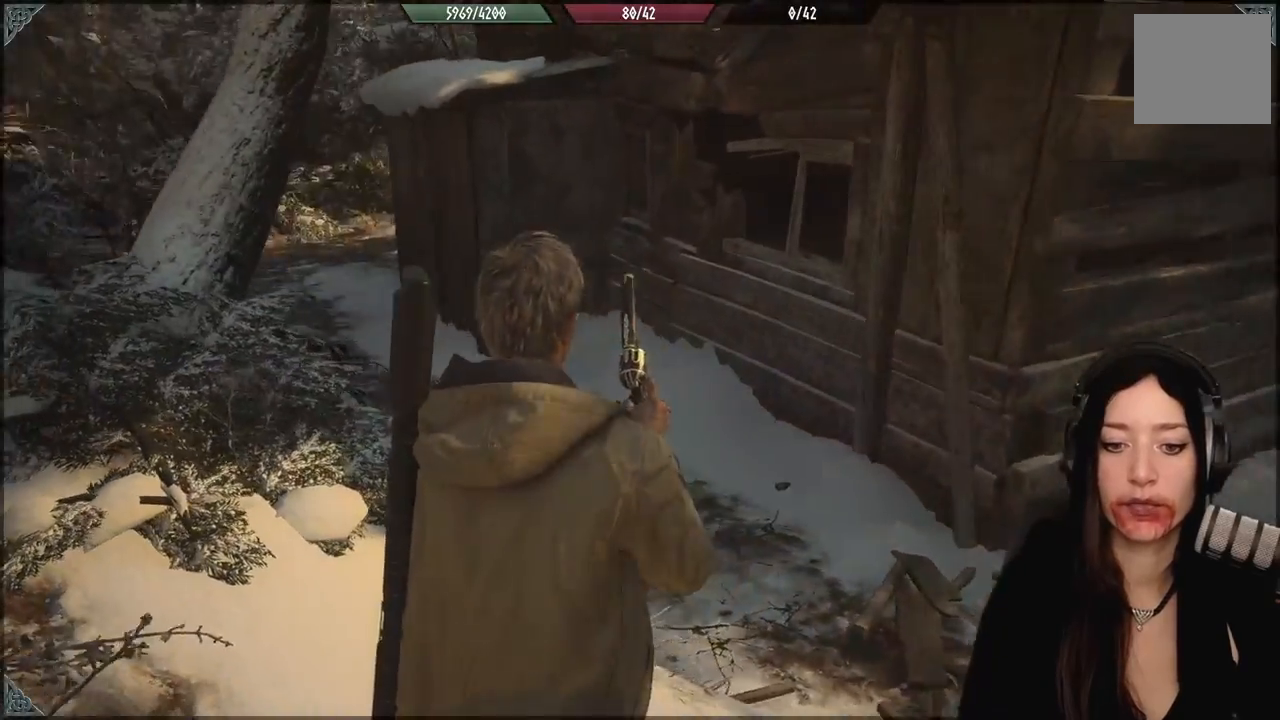
{"buttons": [], "left_stick": "center", "right_stick": "center", "events": [[150, "right_stick", "center"], [317, "left_stick", "center"]]}
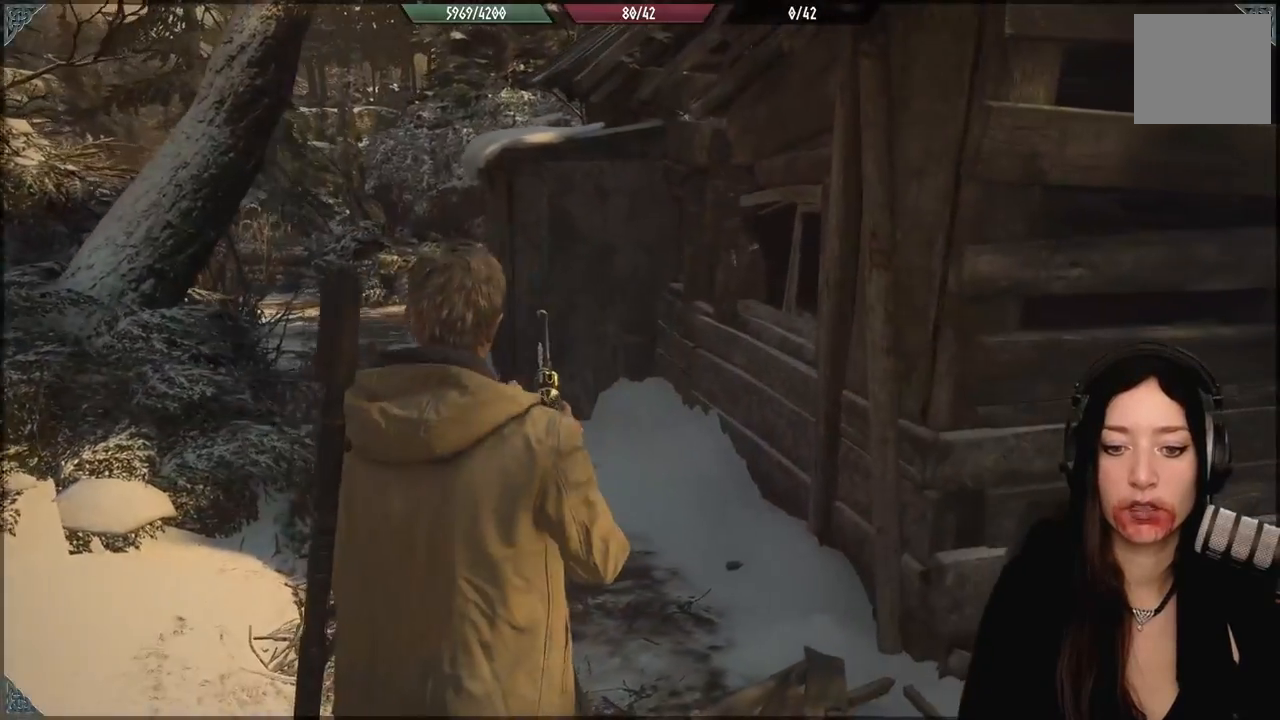
{"buttons": [], "left_stick": "right", "right_stick": "center", "events": [[217, "right_stick", "down-left"], [317, "left_stick", "right"], [383, "right_stick", "center"]]}
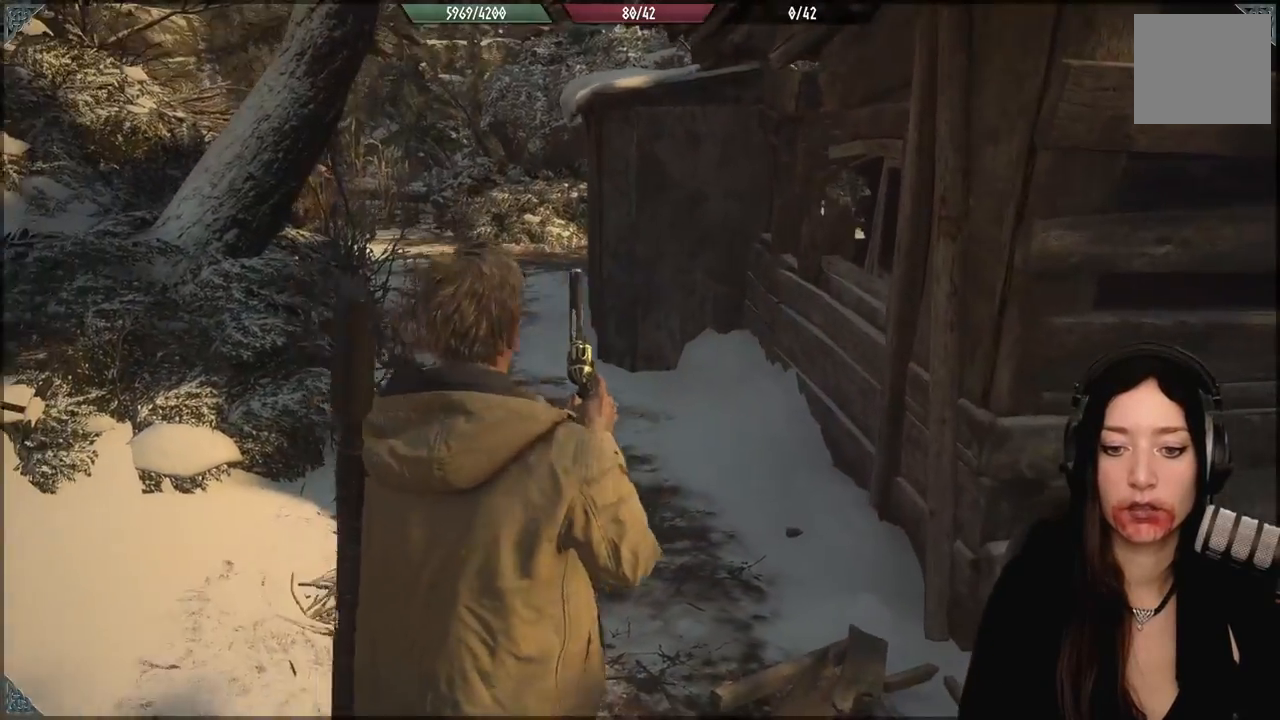
{"buttons": [], "left_stick": "up", "right_stick": "center", "events": [[17, "left_stick", "up"], [117, "right_stick", "down-left"], [333, "right_stick", "center"]]}
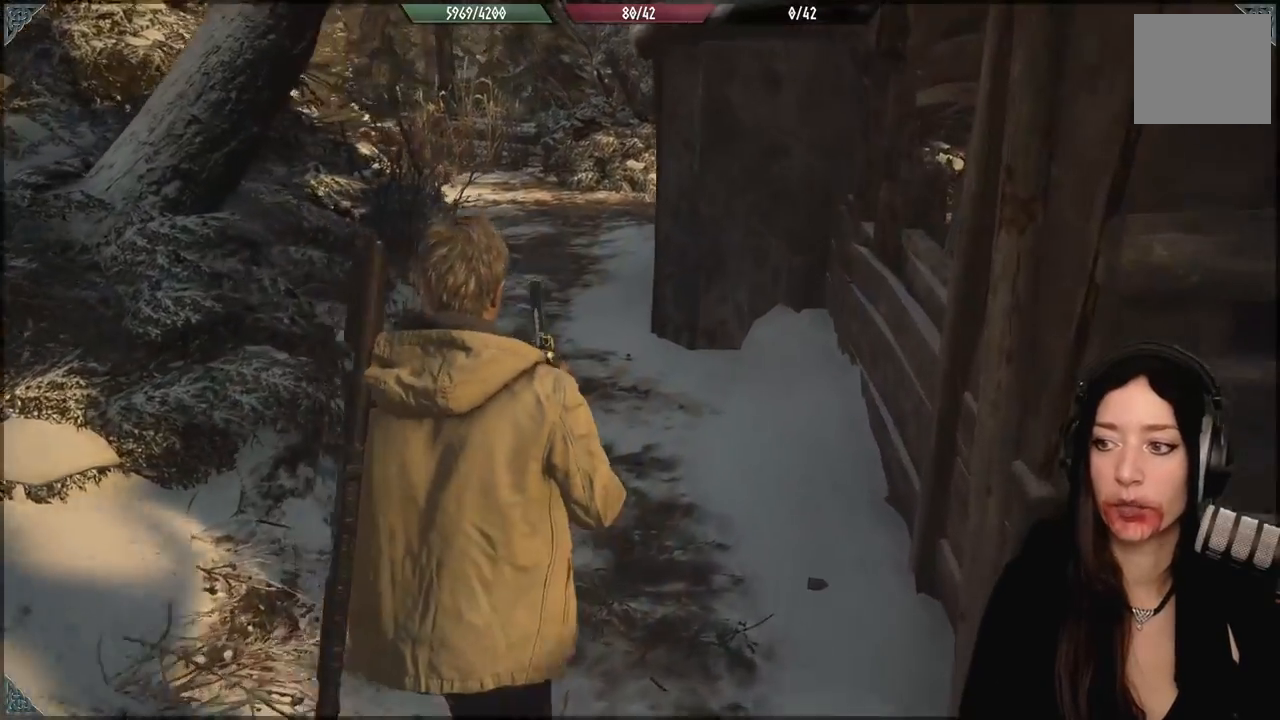
{"buttons": [], "left_stick": "up", "right_stick": "center", "events": [[200, "right_stick", "up"], [317, "right_stick", "center"]]}
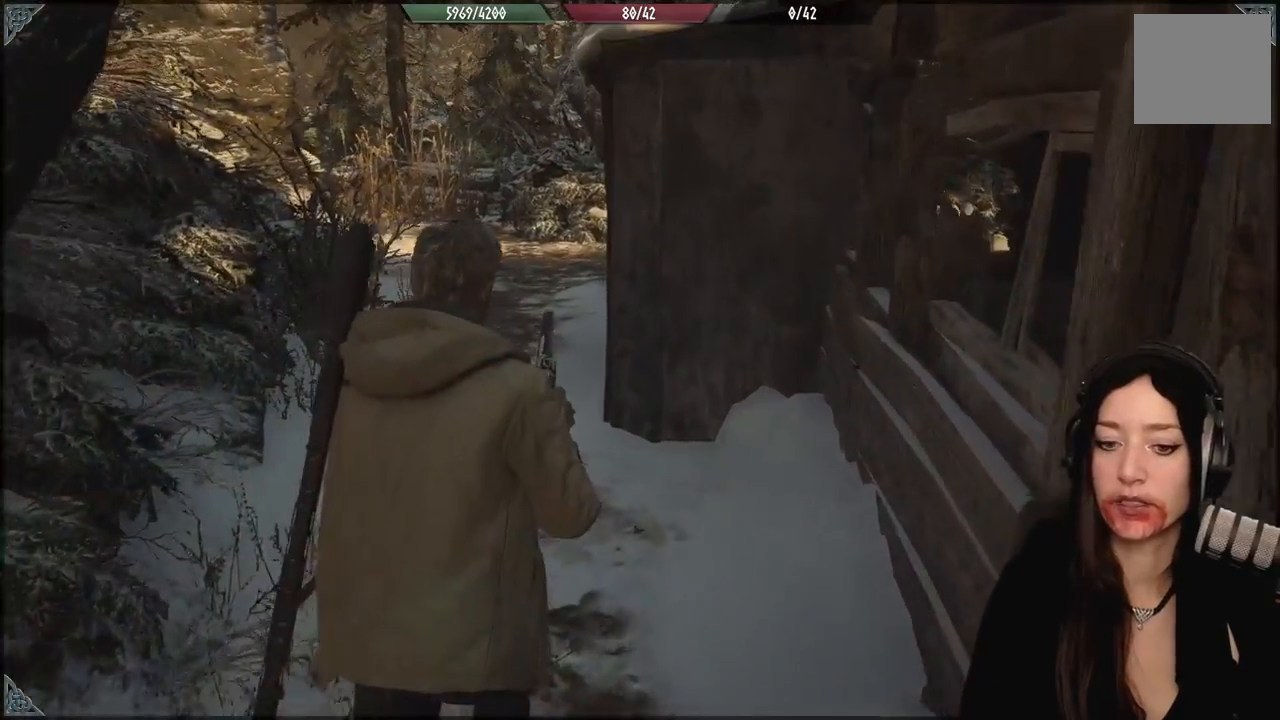
{"buttons": [], "left_stick": "up-left", "right_stick": "right", "events": [[383, "left_stick", "up-left"], [433, "right_stick", "right"]]}
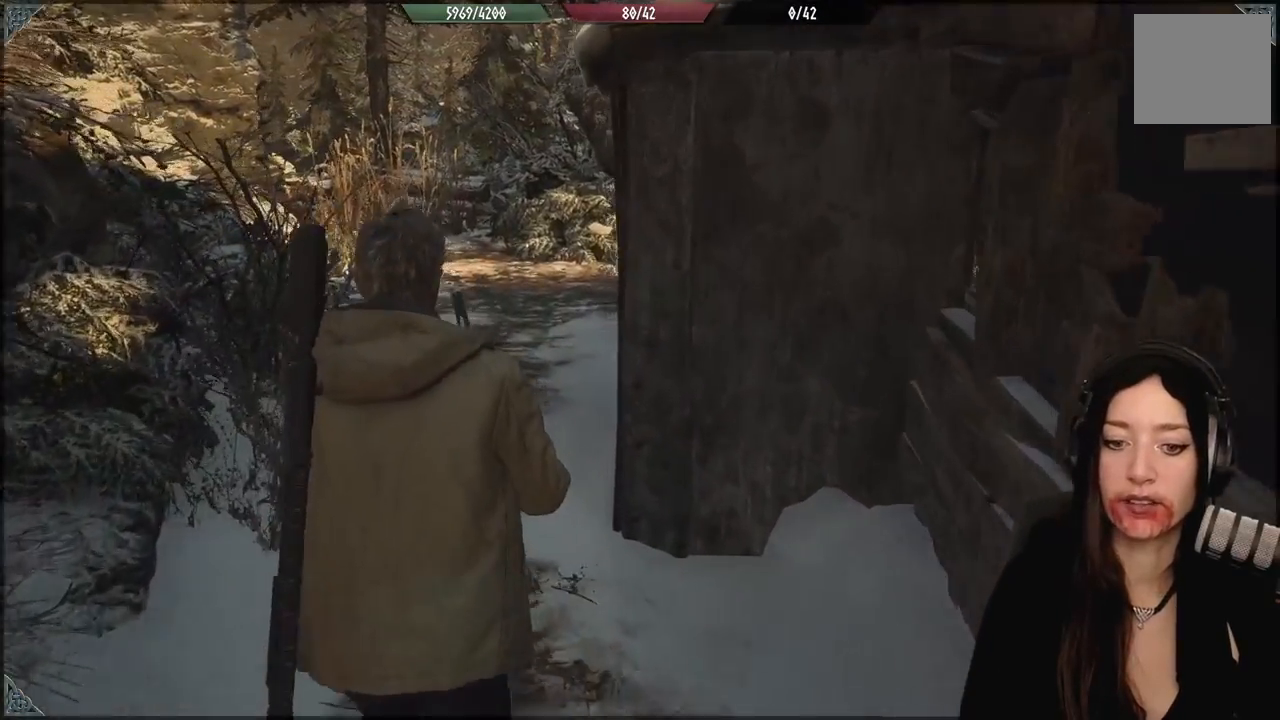
{"buttons": [], "left_stick": "up-left", "right_stick": "right", "events": []}
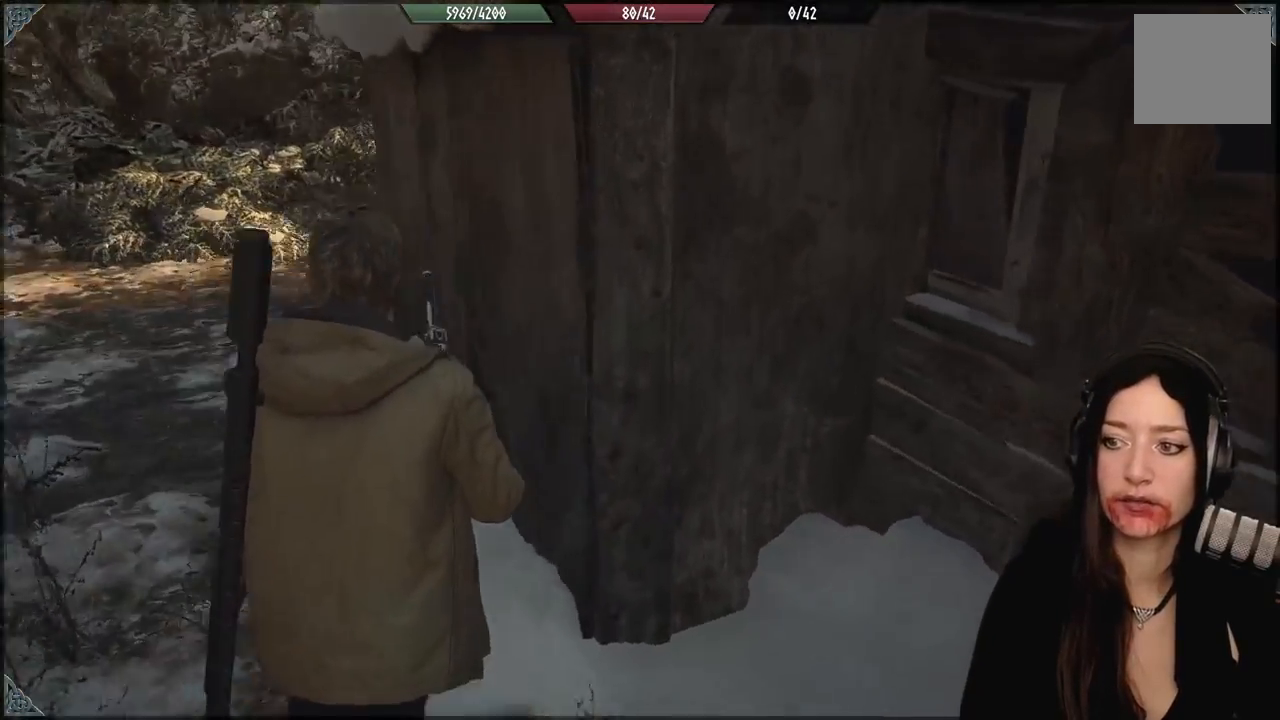
{"buttons": [], "left_stick": "up-left", "right_stick": "left", "events": [[50, "right_stick", "center"], [333, "right_stick", "left"]]}
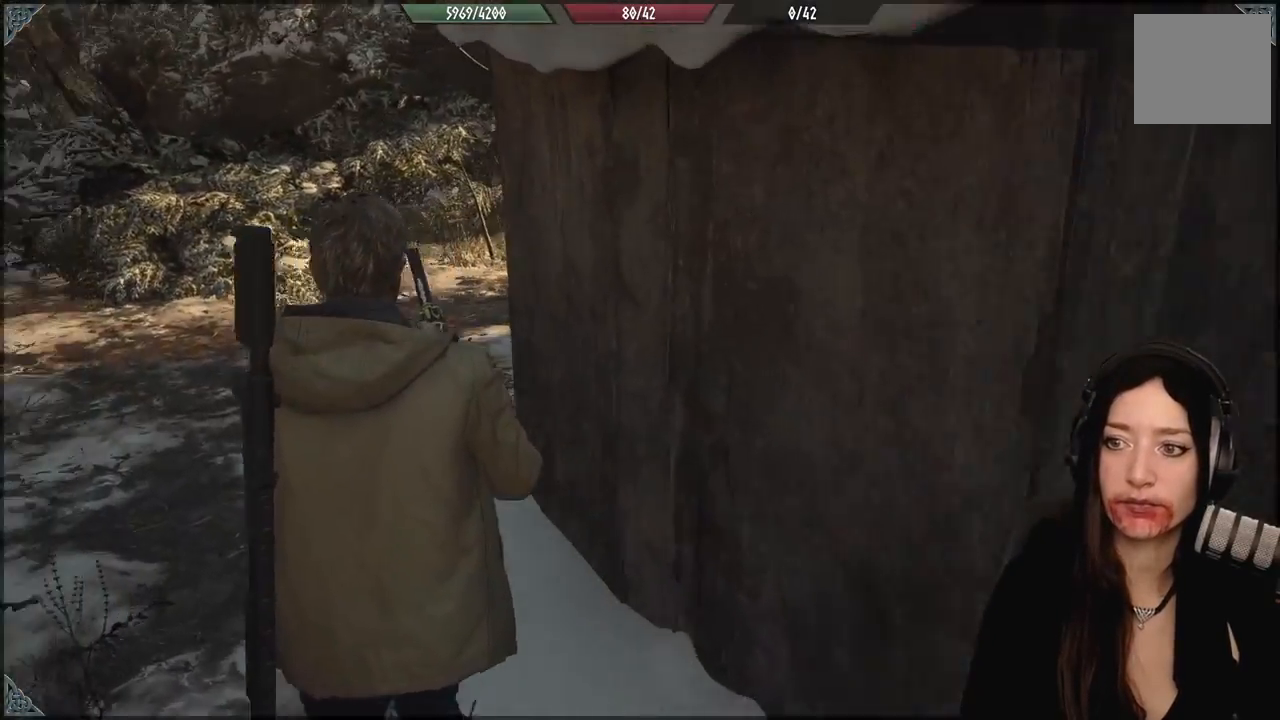
{"buttons": [], "left_stick": "up", "right_stick": "center", "events": [[317, "left_stick", "up"], [433, "right_stick", "center"]]}
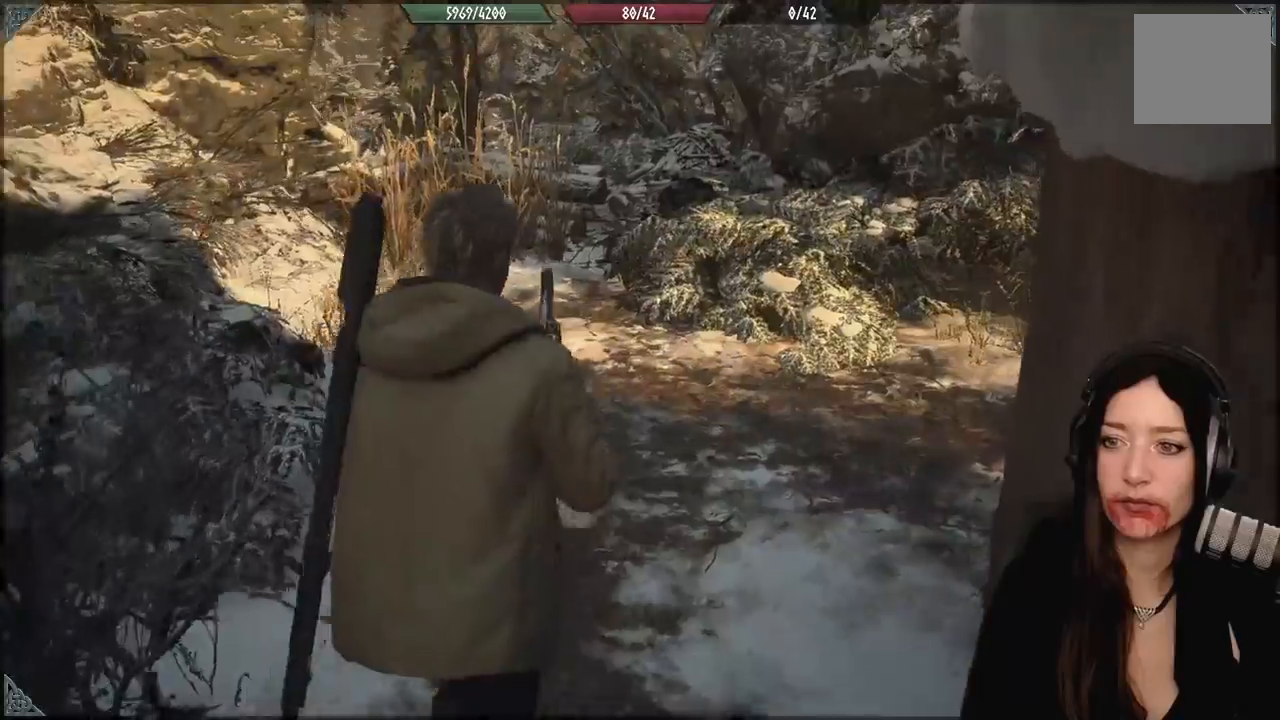
{"buttons": [], "left_stick": "up-left", "right_stick": "center", "events": [[317, "left_stick", "up-left"]]}
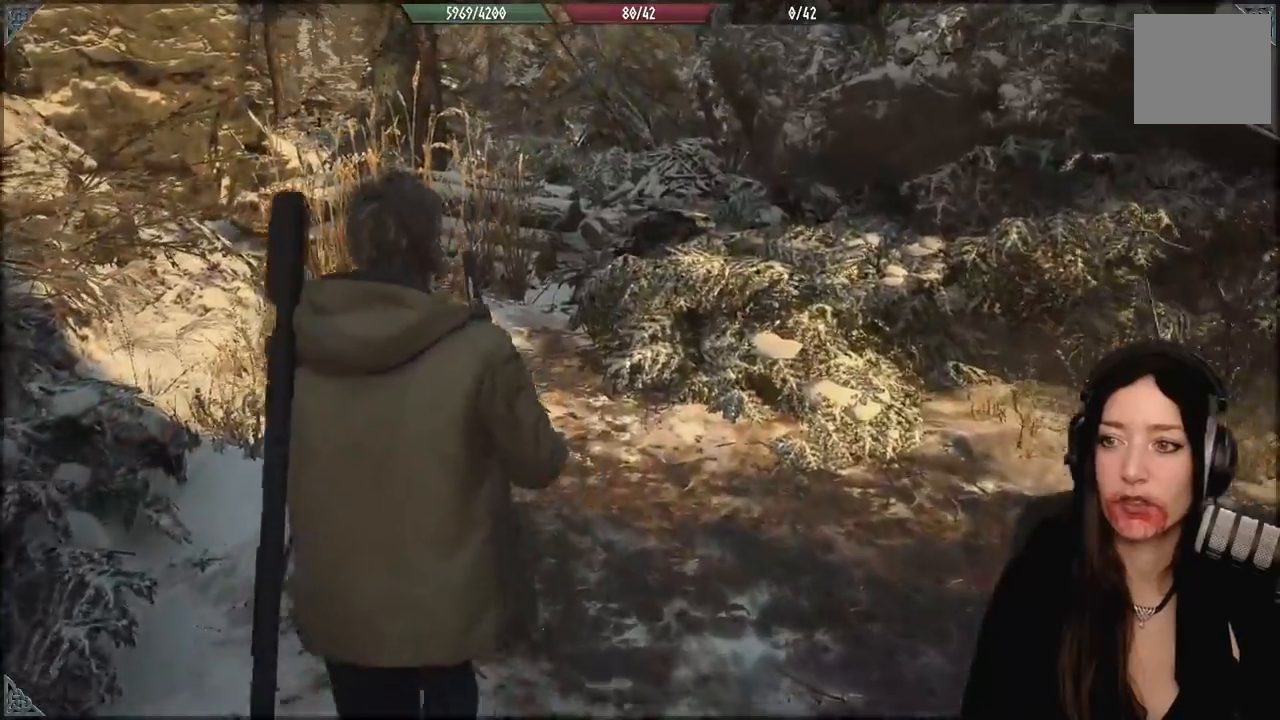
{"buttons": [], "left_stick": "up", "right_stick": "down-left", "events": [[317, "right_stick", "down-left"], [467, "left_stick", "up"]]}
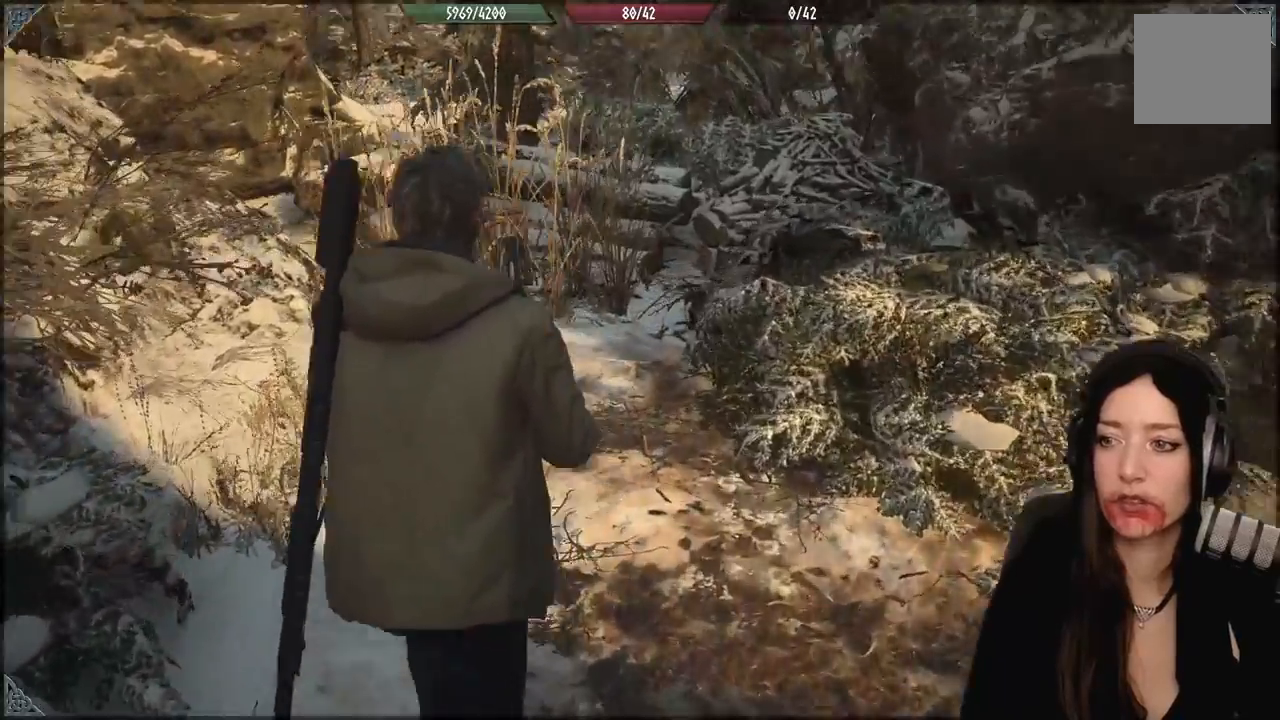
{"buttons": [], "left_stick": "up", "right_stick": "center", "events": [[17, "right_stick", "center"]]}
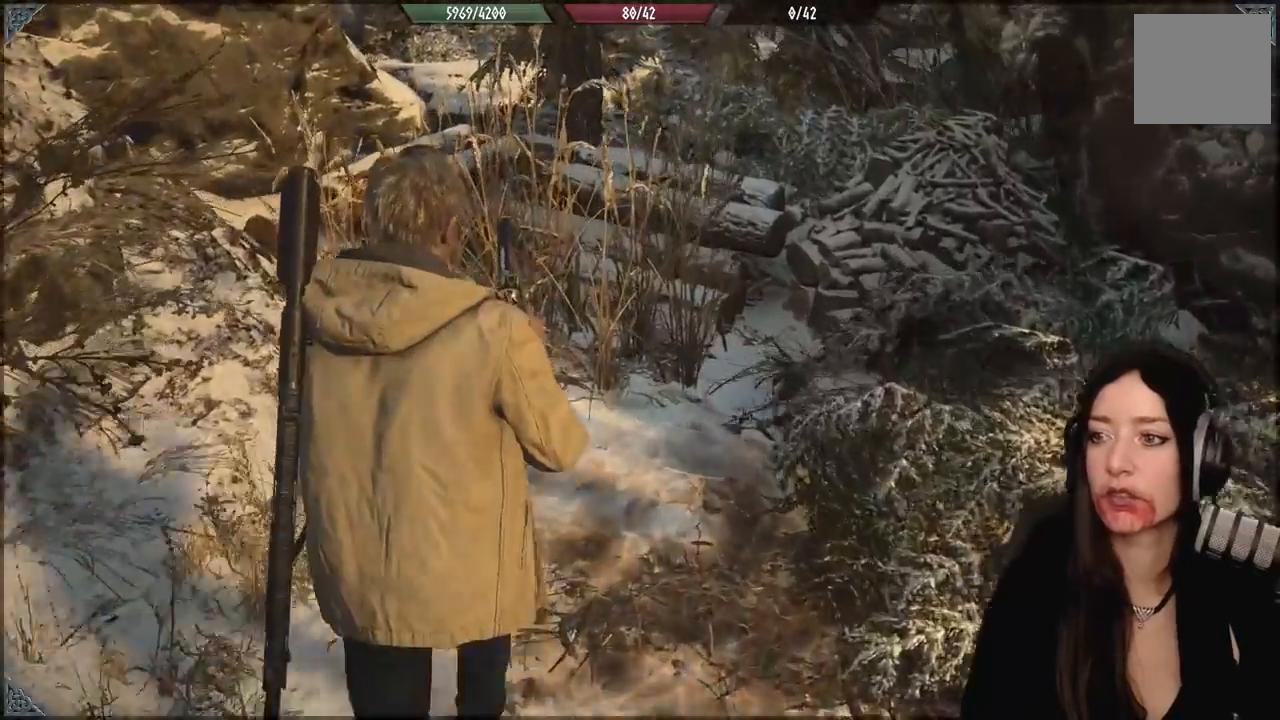
{"buttons": [], "left_stick": "up", "right_stick": "down-left", "events": [[133, "right_stick", "down-left"]]}
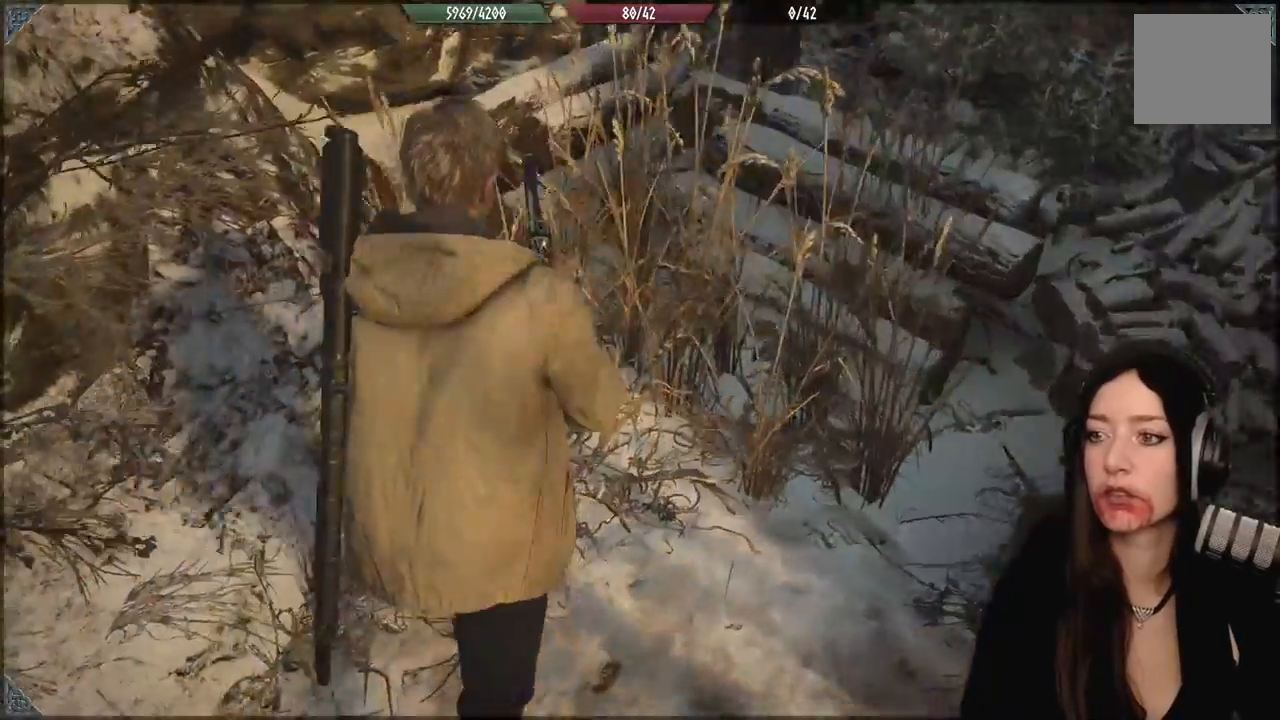
{"buttons": [], "left_stick": "right", "right_stick": "right", "events": [[83, "left_stick", "up-left"], [183, "right_stick", "center"], [433, "left_stick", "right"], [450, "right_stick", "right"]]}
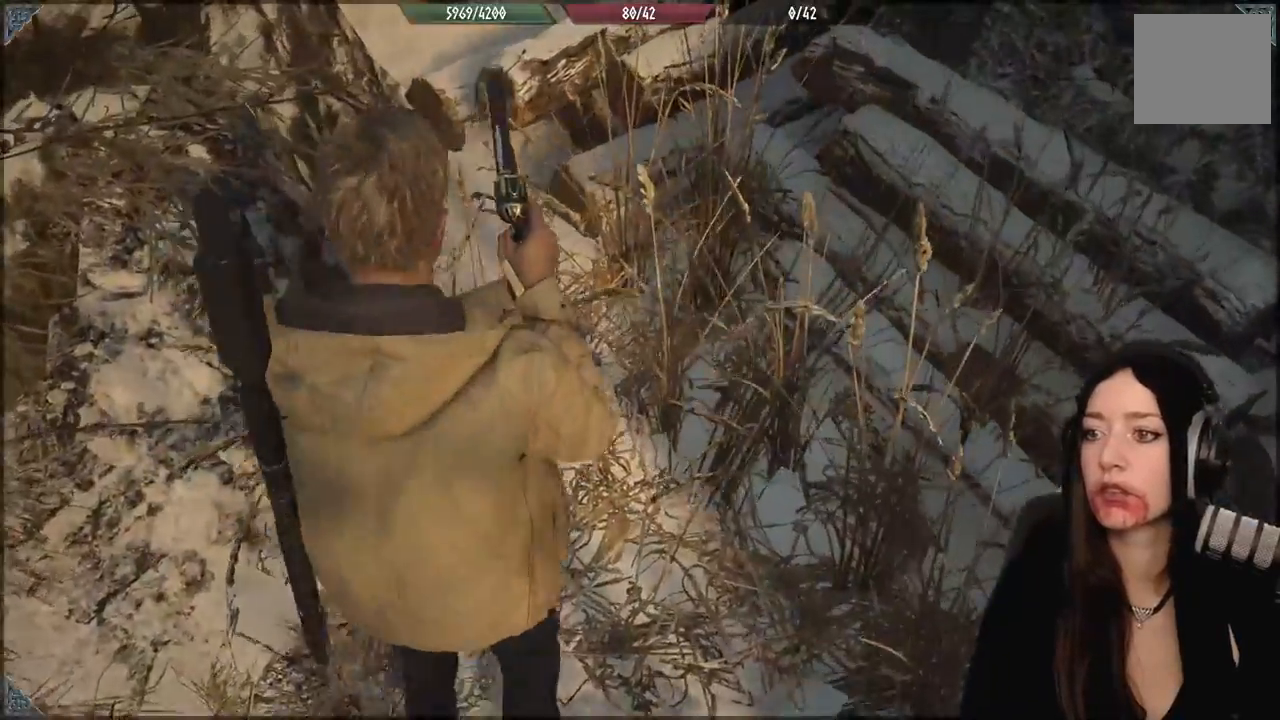
{"buttons": [], "left_stick": "center", "right_stick": "right", "events": [[300, "left_stick", "down-right"], [467, "left_stick", "center"]]}
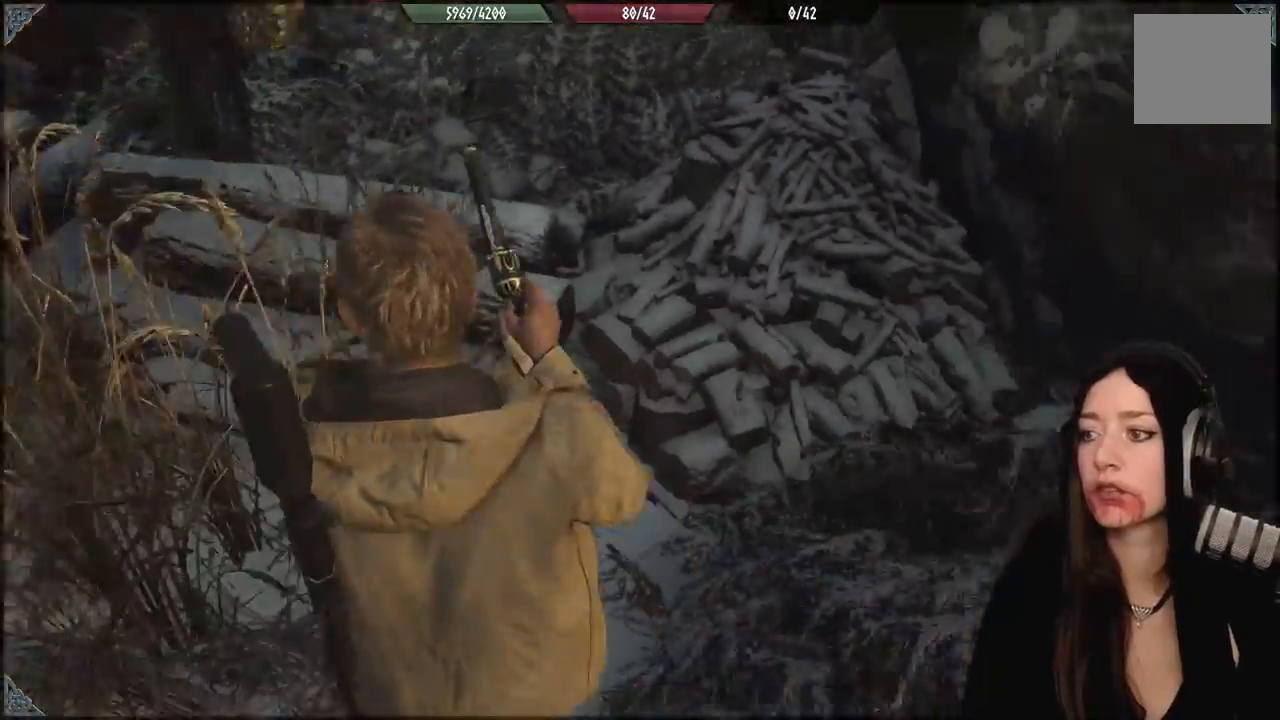
{"buttons": [], "left_stick": "down", "right_stick": "right", "events": [[17, "right_stick", "center"], [100, "left_stick", "down-left"], [133, "right_stick", "up-right"], [150, "left_stick", "down"], [333, "right_stick", "right"]]}
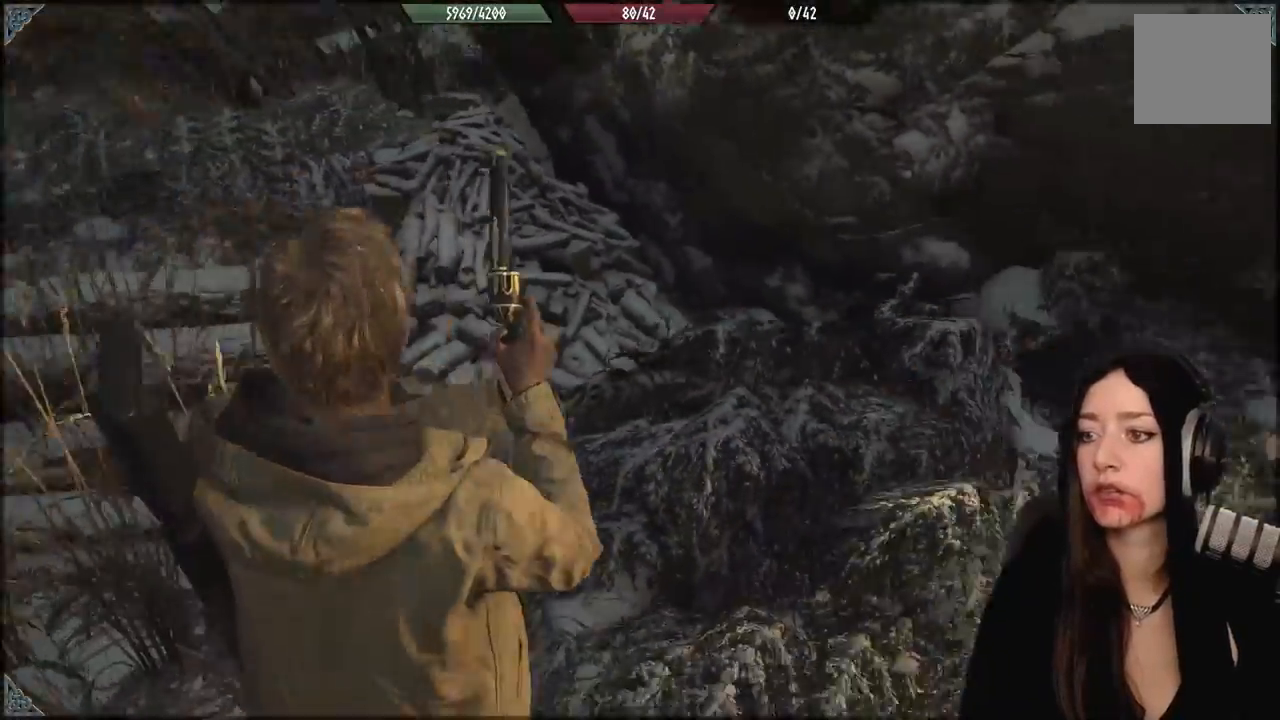
{"buttons": [], "left_stick": "up-right", "right_stick": "right", "events": [[267, "left_stick", "right"], [483, "left_stick", "up-right"]]}
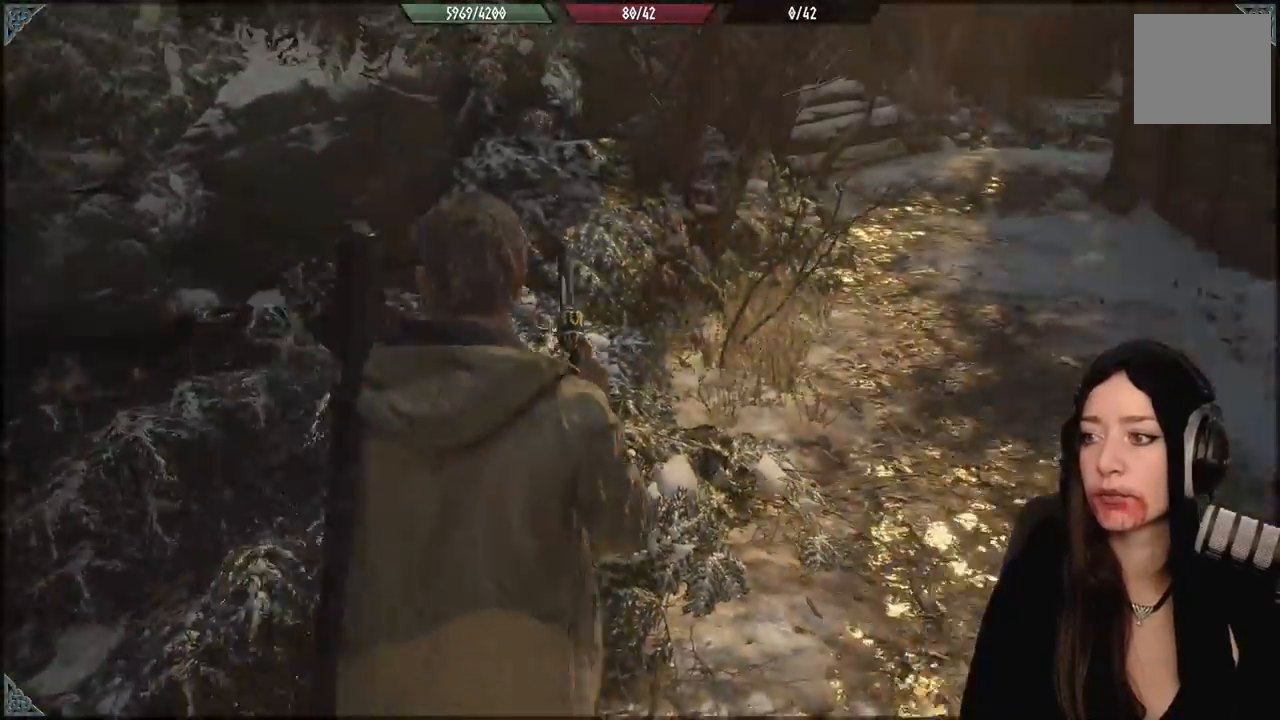
{"buttons": [], "left_stick": "up", "right_stick": "center", "events": [[83, "left_stick", "up"], [250, "right_stick", "up-right"], [350, "right_stick", "center"]]}
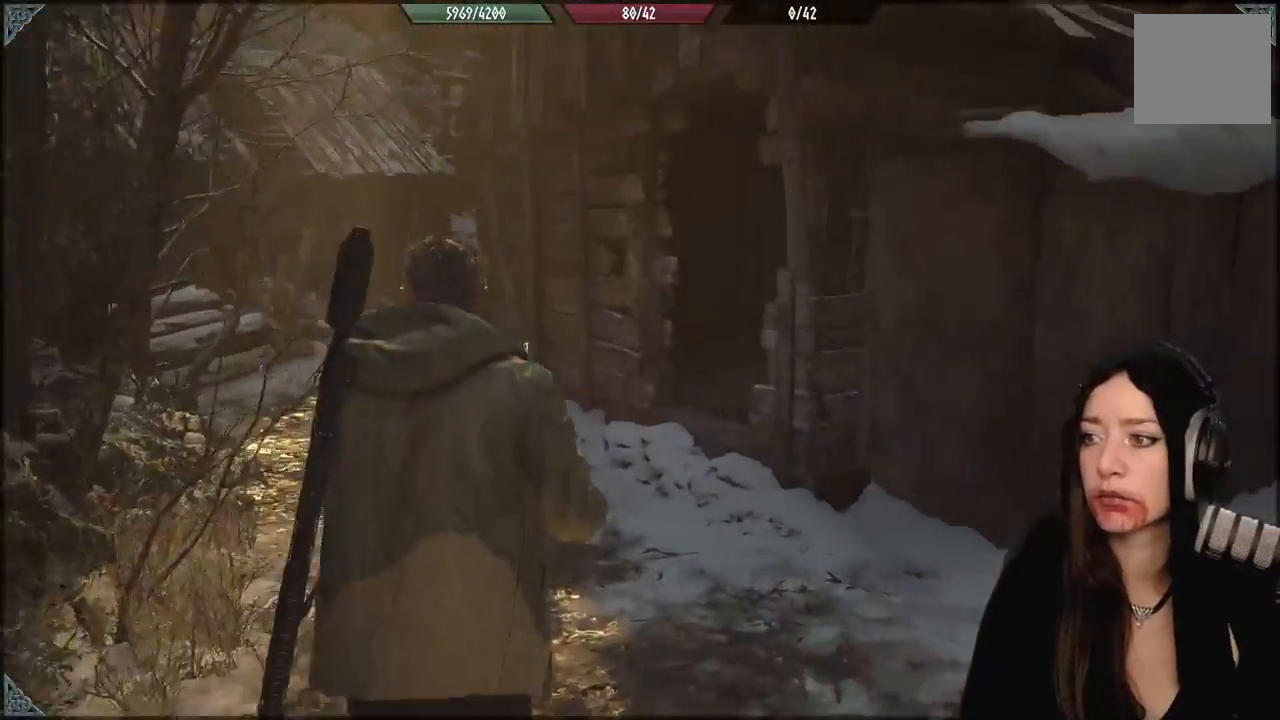
{"buttons": [], "left_stick": "up", "right_stick": "down-right", "events": [[350, "right_stick", "right"], [500, "right_stick", "down-right"]]}
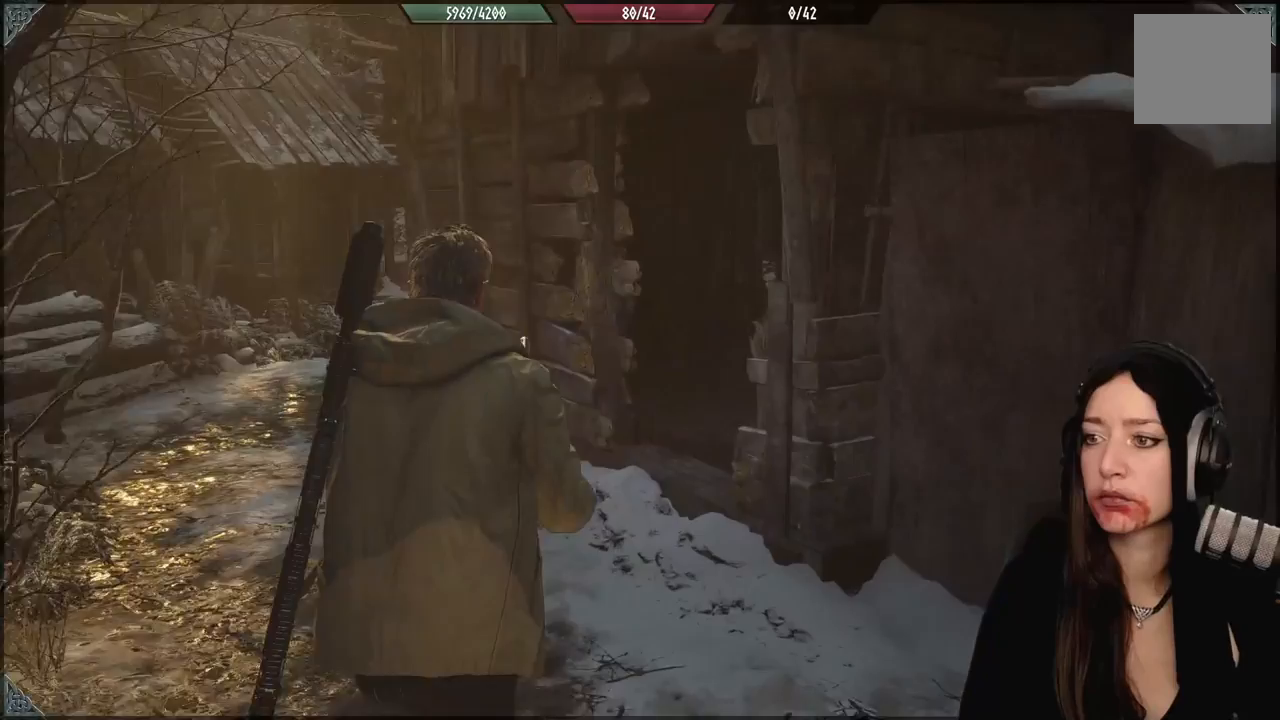
{"buttons": [], "left_stick": "up-left", "right_stick": "down-right", "events": [[100, "left_stick", "up-left"]]}
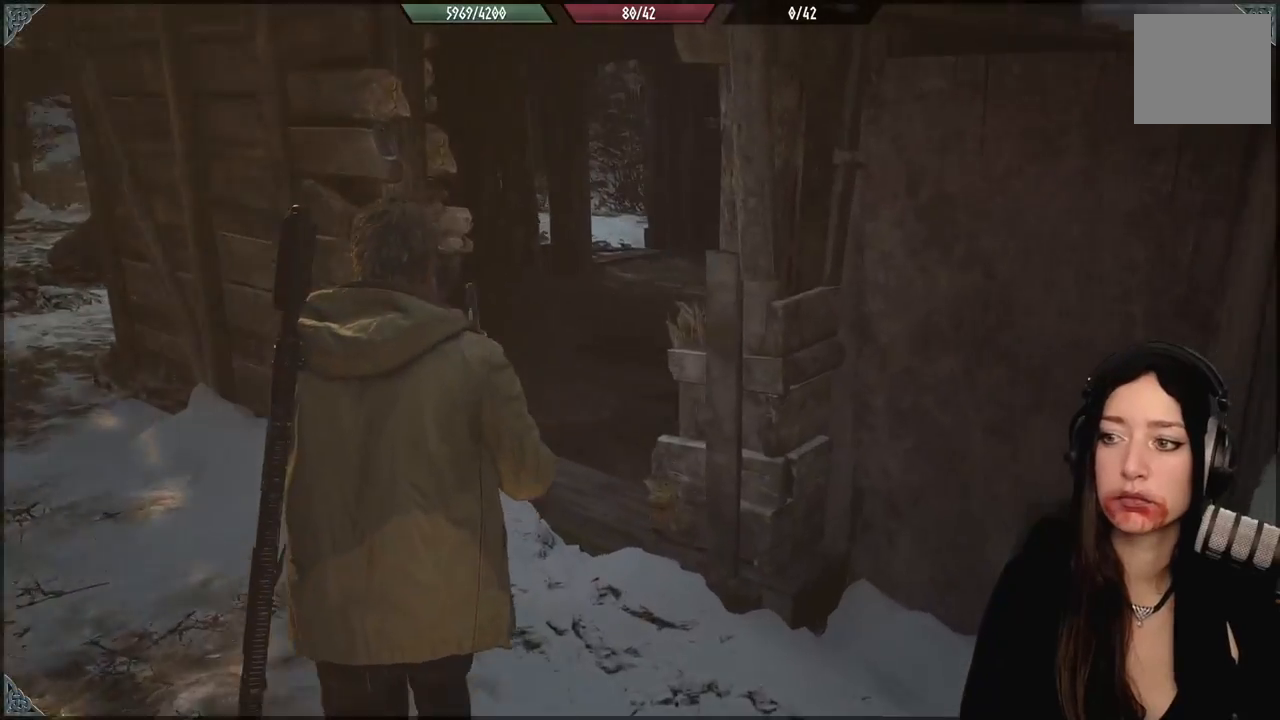
{"buttons": [], "left_stick": "up-left", "right_stick": "right", "events": [[183, "right_stick", "right"]]}
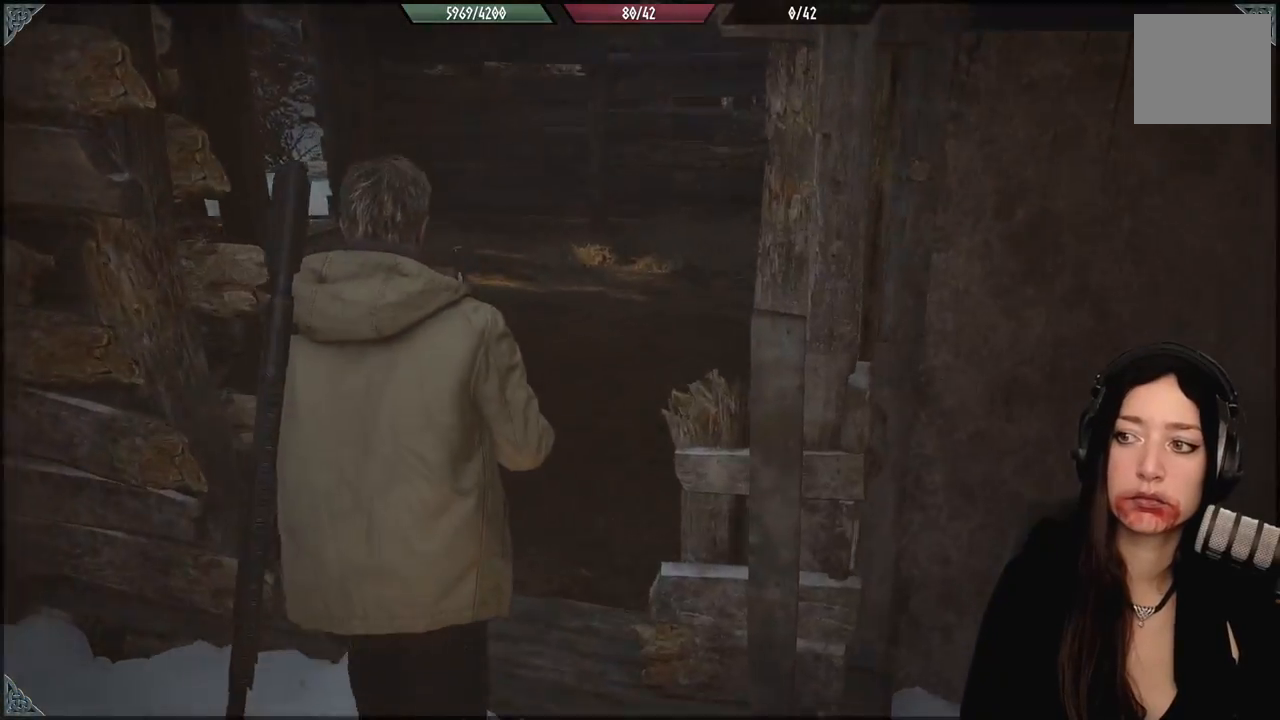
{"buttons": [], "left_stick": "up-left", "right_stick": "center", "events": [[383, "right_stick", "center"]]}
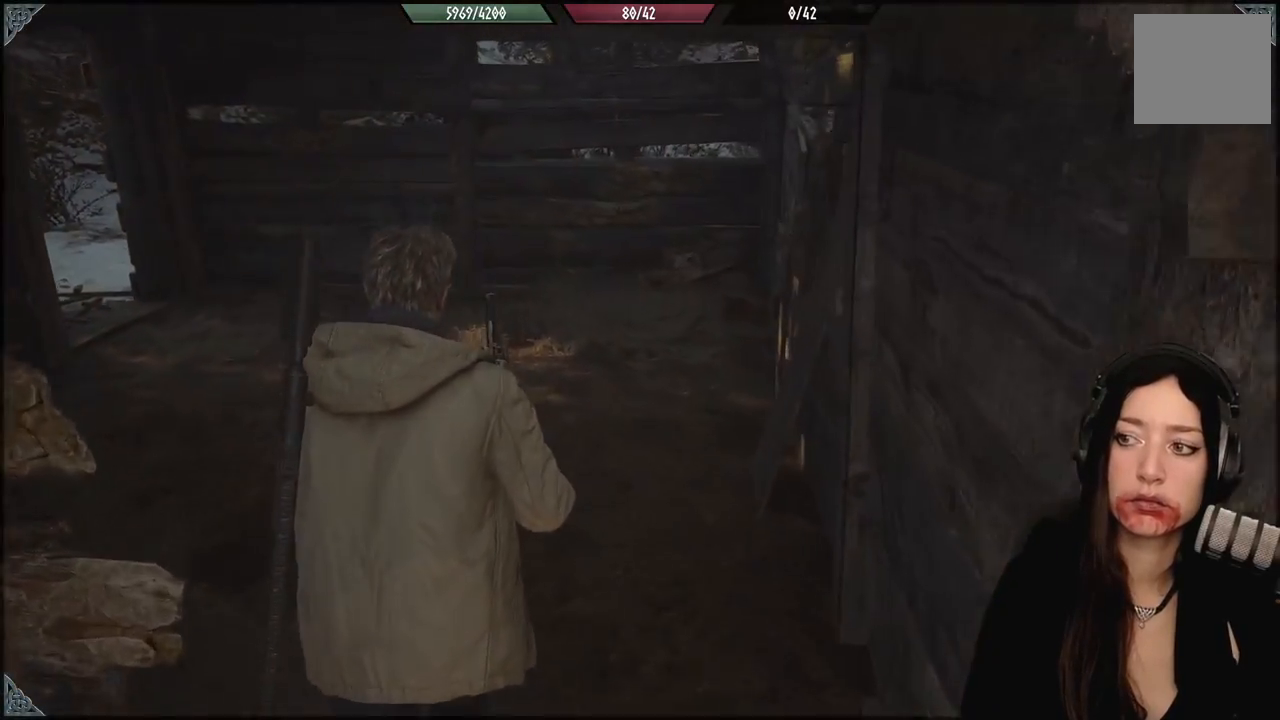
{"buttons": [], "left_stick": "up-left", "right_stick": "left", "events": [[117, "right_stick", "left"]]}
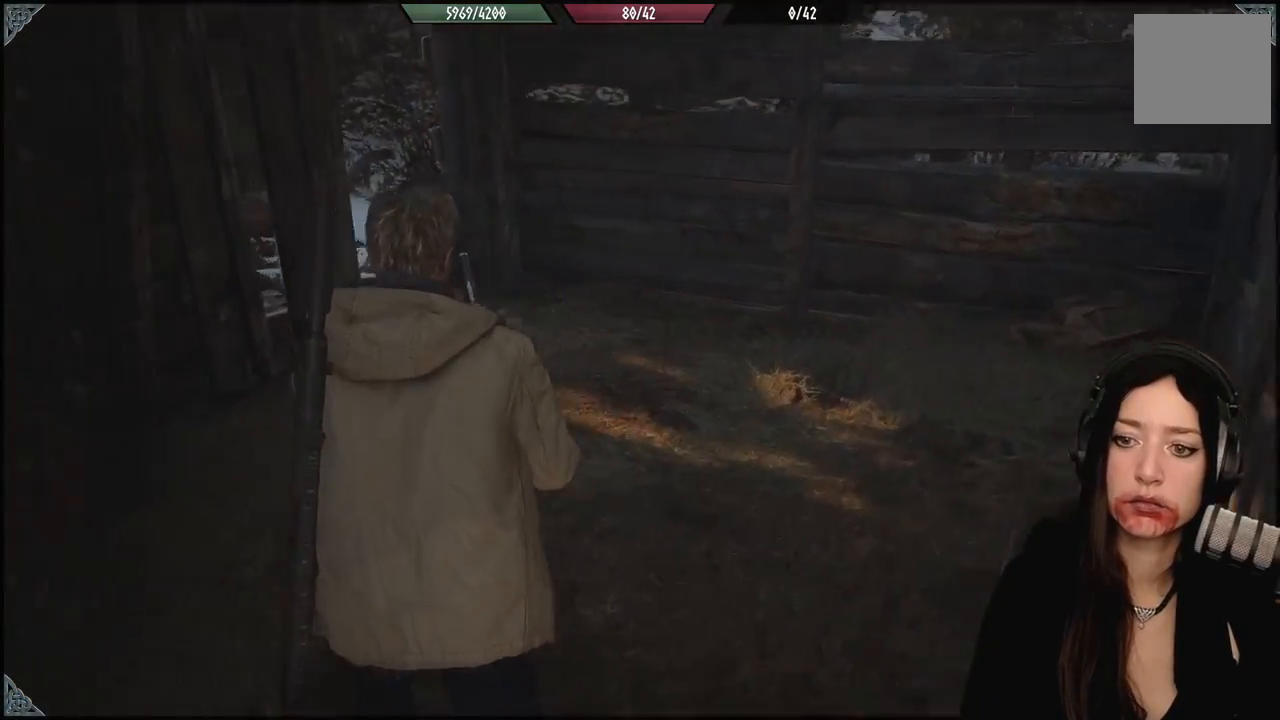
{"buttons": [], "left_stick": "up-right", "right_stick": "left", "events": [[50, "left_stick", "right"], [500, "left_stick", "up-right"]]}
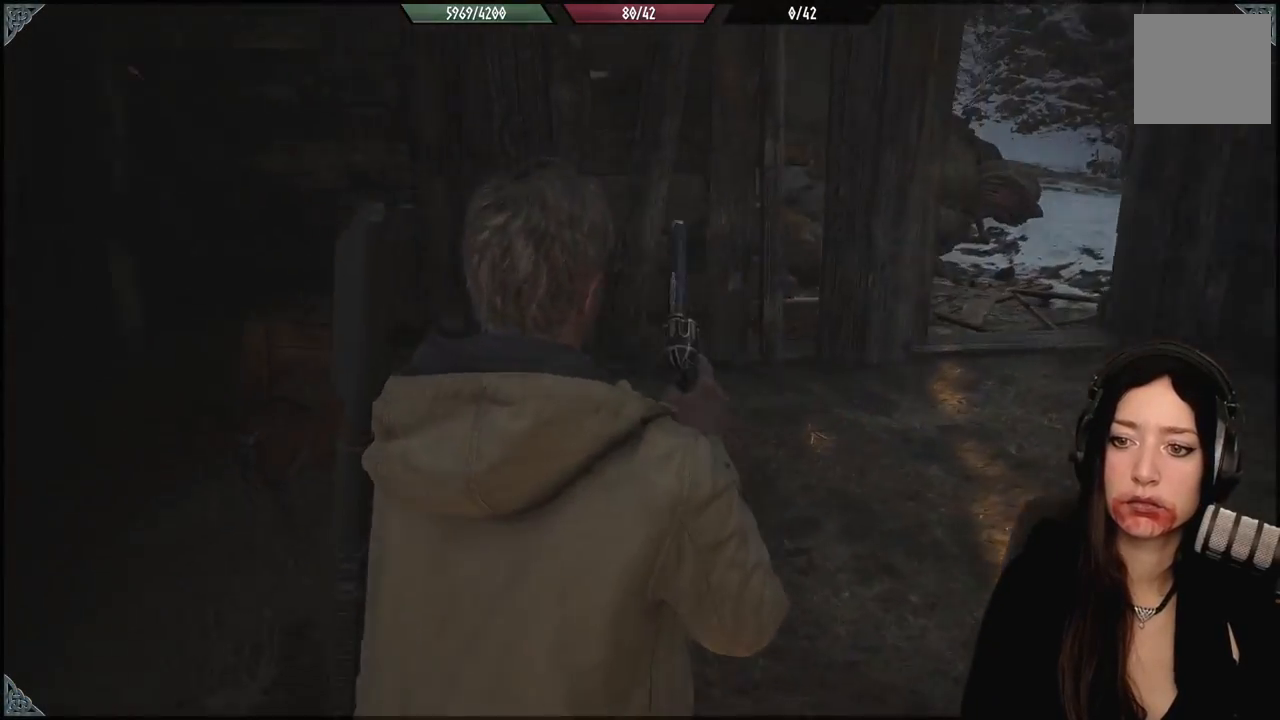
{"buttons": [], "left_stick": "up-right", "right_stick": "right", "events": [[33, "right_stick", "center"], [433, "right_stick", "right"]]}
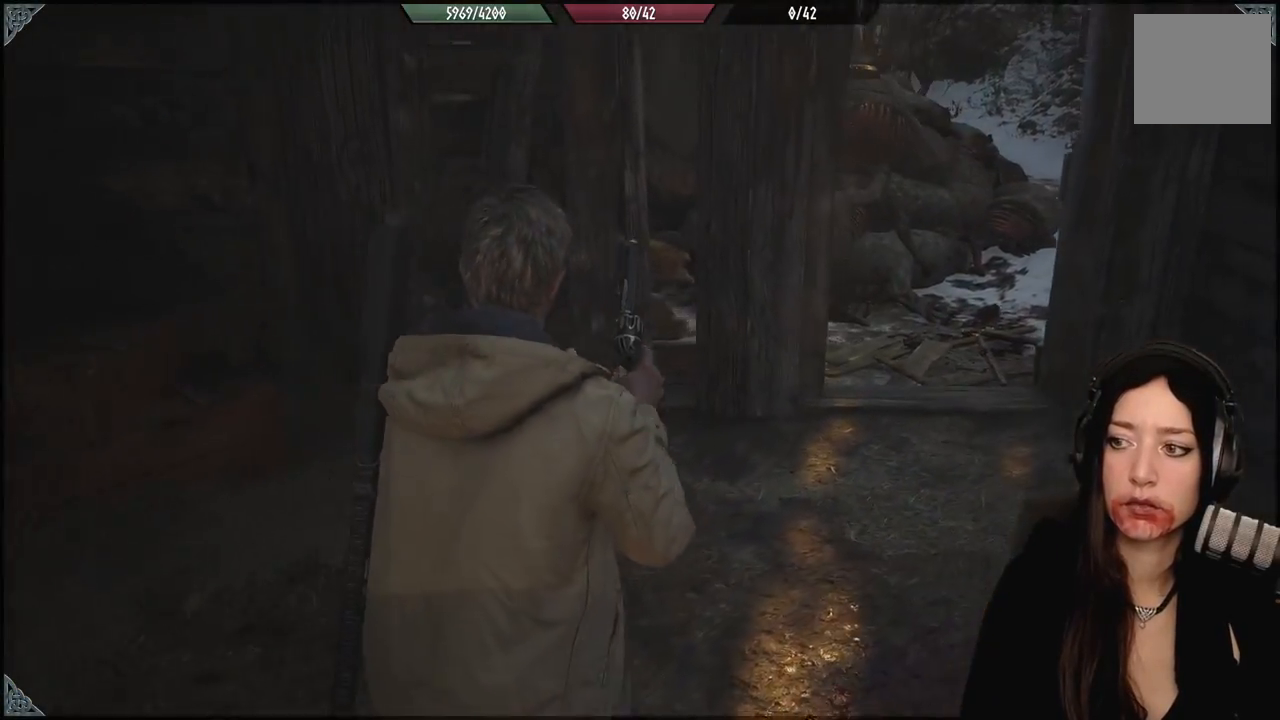
{"buttons": [], "left_stick": "up", "right_stick": "center", "events": [[133, "left_stick", "up"], [183, "right_stick", "center"]]}
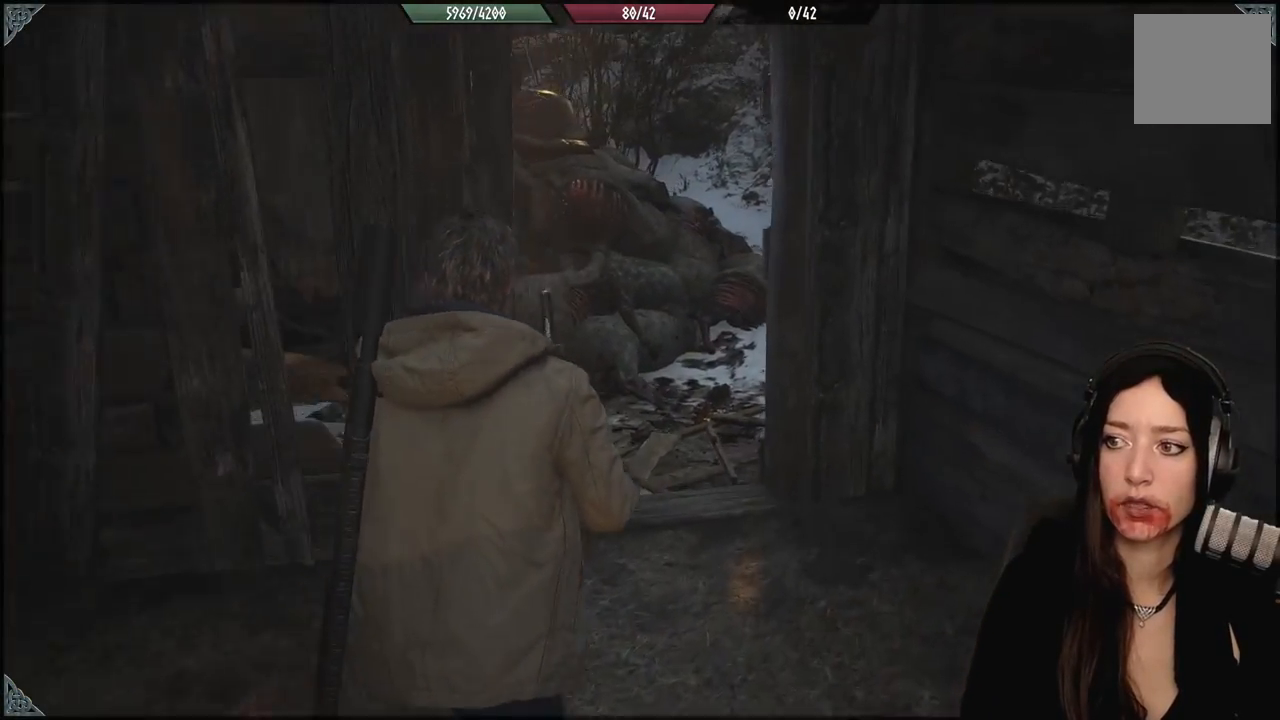
{"buttons": [], "left_stick": "up", "right_stick": "left", "events": [[233, "right_stick", "left"]]}
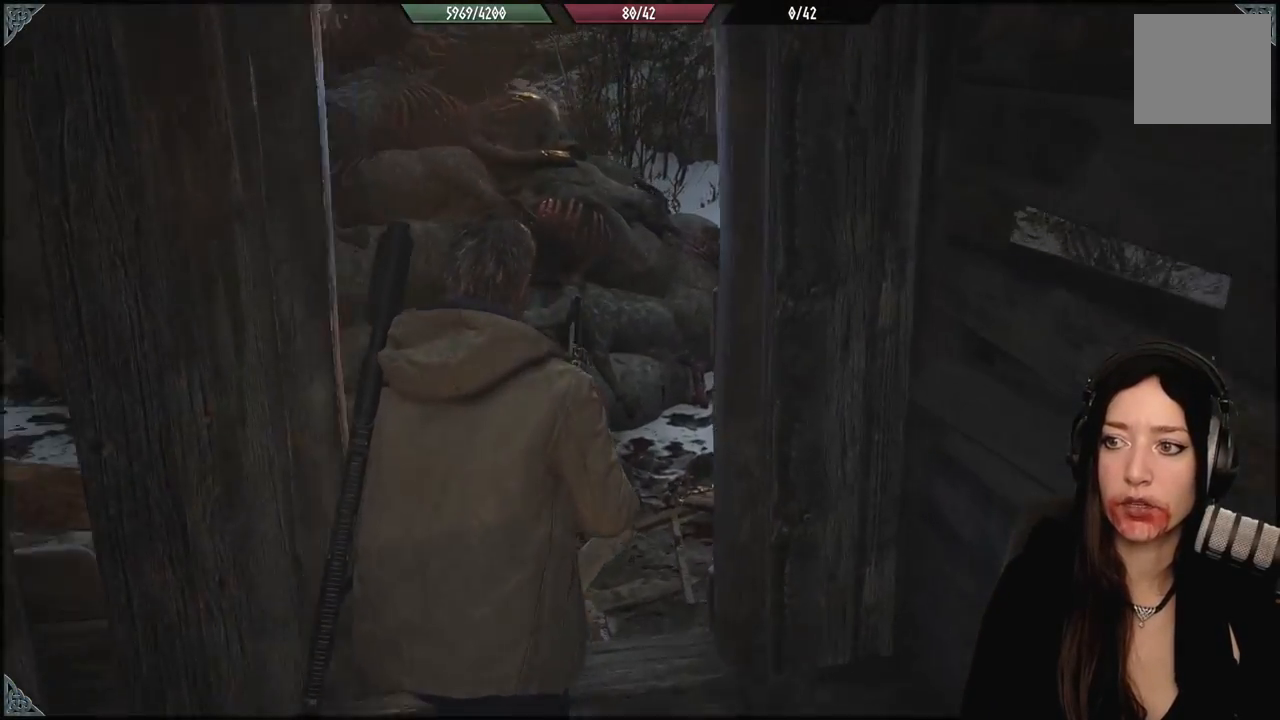
{"buttons": [], "left_stick": "up", "right_stick": "left", "events": [[317, "right_stick", "up-left"], [500, "right_stick", "left"]]}
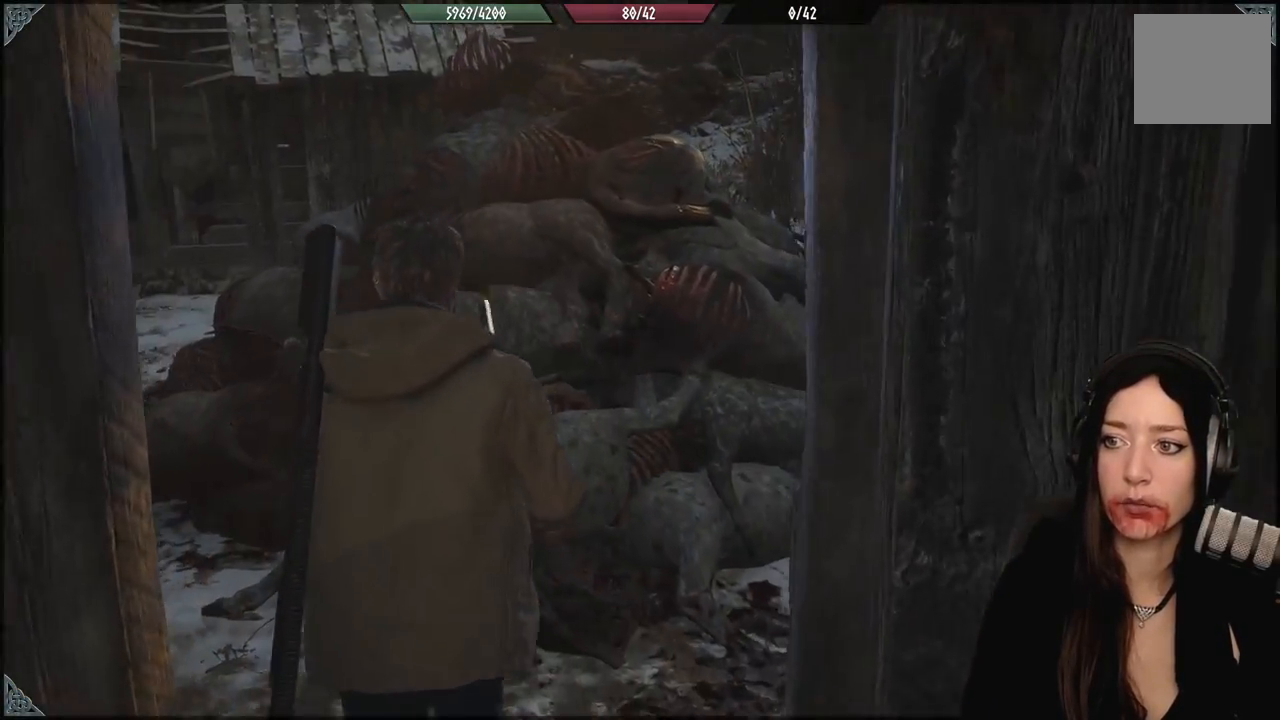
{"buttons": [], "left_stick": "center", "right_stick": "center", "events": [[400, "left_stick", "center"], [400, "right_stick", "center"]]}